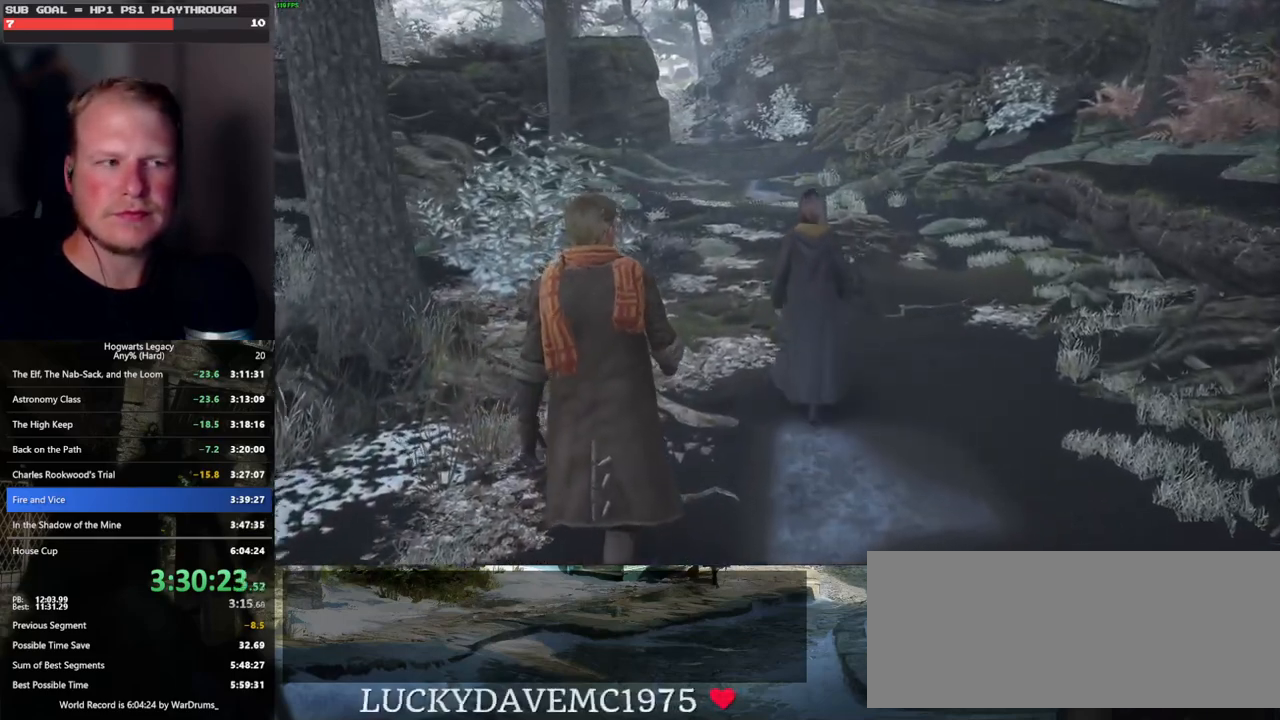
Gameplay with keyboard and mouse; each line is a JSON object with the keys and mouse buttons held at the frame after it. "events" lists presses ("down") and releases ("up") of ".", "/", "0", "1", "2", "3", "4", "5", "6", "7", "8", "9", "a", "alt_l", "alt_r", "b", "backslash", "backspace", "c", "caps_lock", "comma", "ctrl_l", "ctrl_r", "d", "e", "equals", "escape", "f", "f1", "f10", "f11", "f12", "f2", "f3", "f4", "f5", "f6", "f7", "f8", "f9", "g", "h", "i", "j", "k", "l", "lbracket", "m", "minus", "n", "o", "p", "q", "quote", "r", "rbracket", "return", "s", "semicolon", "shift_l", "shift_r", "space", "super", "t", "tab", "tilde", "u", "v", "w", "x", "y", "z", "mouse_left", "mouse_wheel", "mouse_right", "mouse_mb4" and "mouse_mb5" between this image and that frame as [ms after this image, input, new state], when the widget could be followed in between. "mouse_left", "mouse_wheel", "mouse_right", "mouse_mb4", "mouse_mb5" = the "left", "wheel", "right", "mb4", "mb5" buttons of the "mouse" list. No other keys are recorded. "wheel" means that the mouse wheel is clicked or scrolled. Mouse movement is not recorded.
{"keys": ["w"], "mouse": ["wheel"], "events": []}
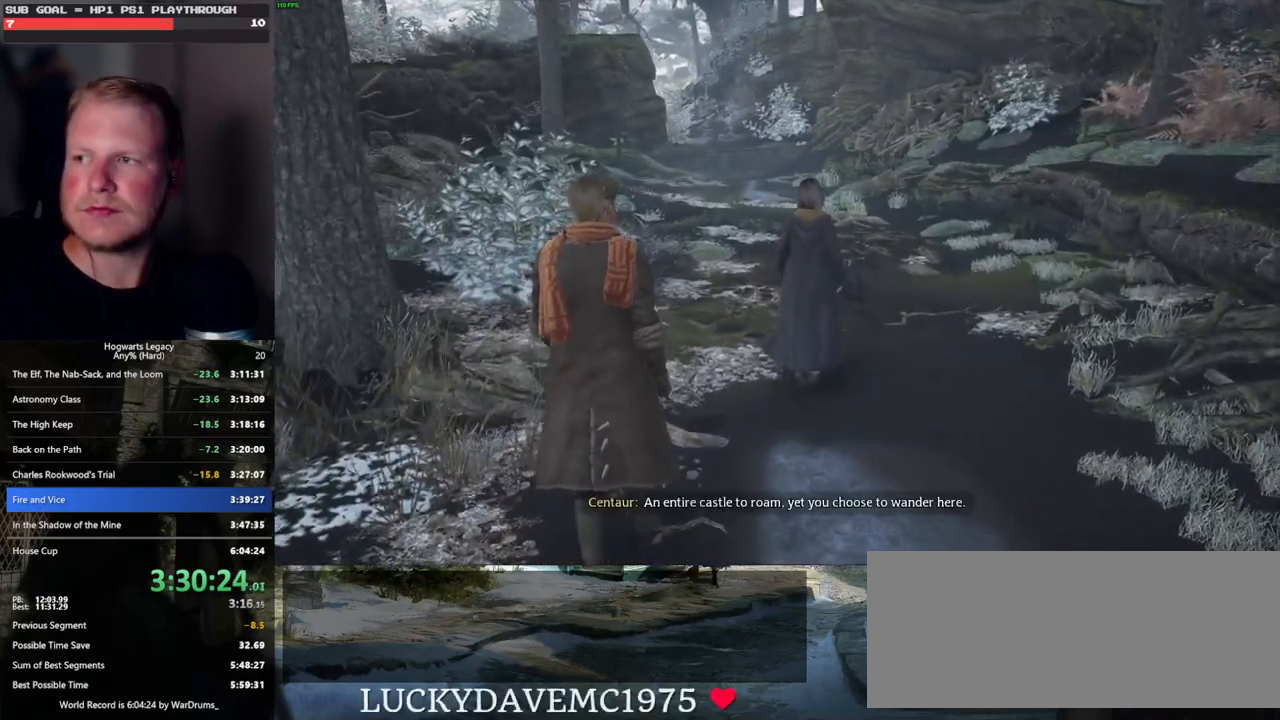
{"keys": ["w"], "mouse": [], "events": [[133, "mouse_wheel", "up"]]}
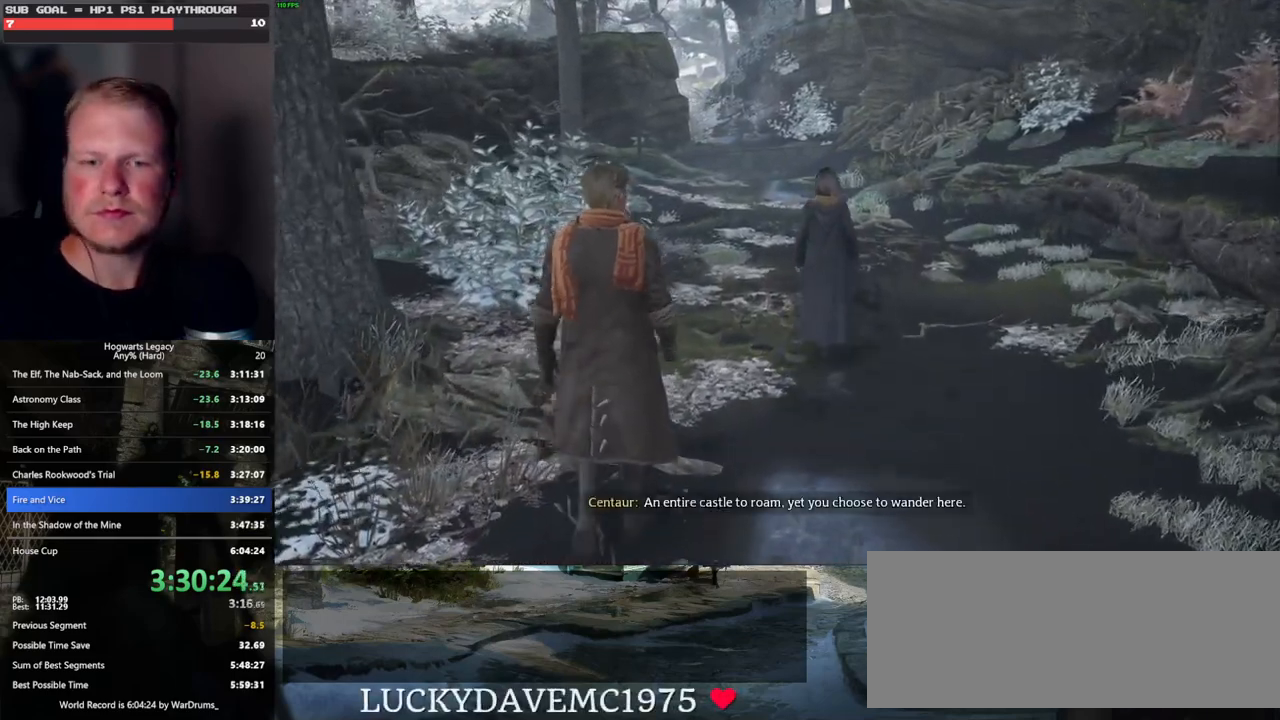
{"keys": ["w"], "mouse": [], "events": []}
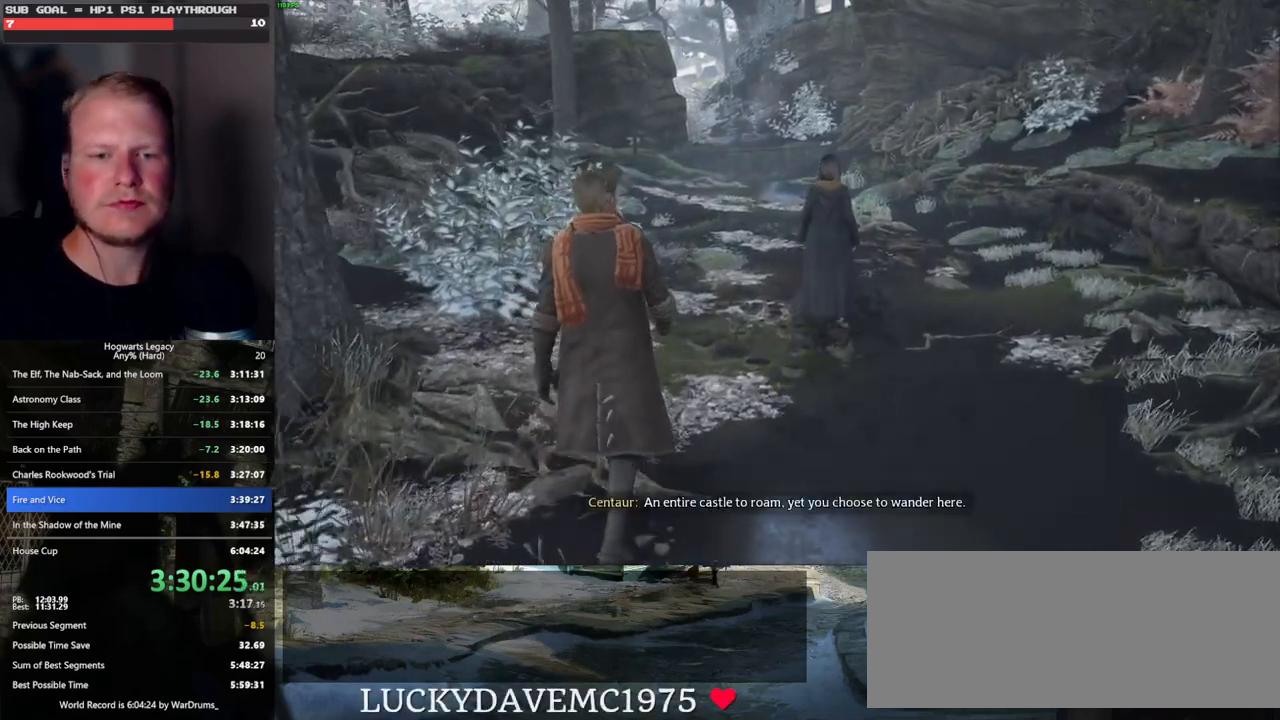
{"keys": ["w"], "mouse": [], "events": []}
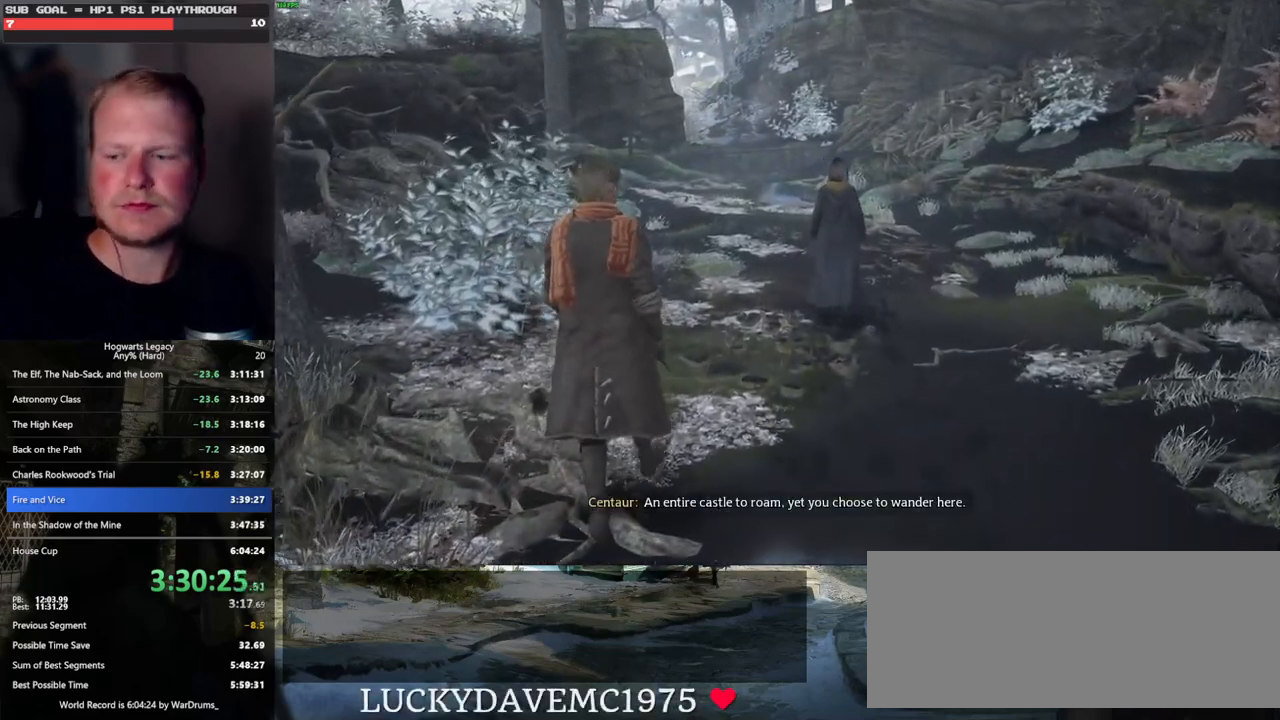
{"keys": ["w"], "mouse": [], "events": []}
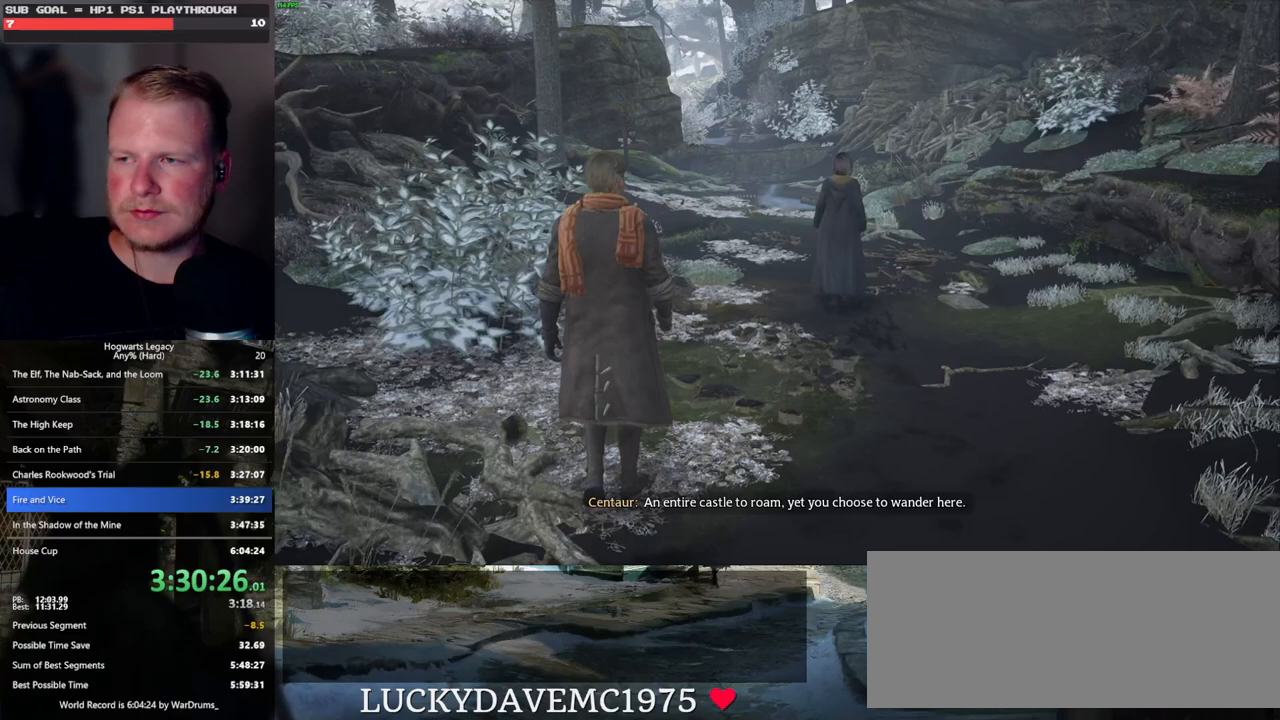
{"keys": ["w"], "mouse": [], "events": []}
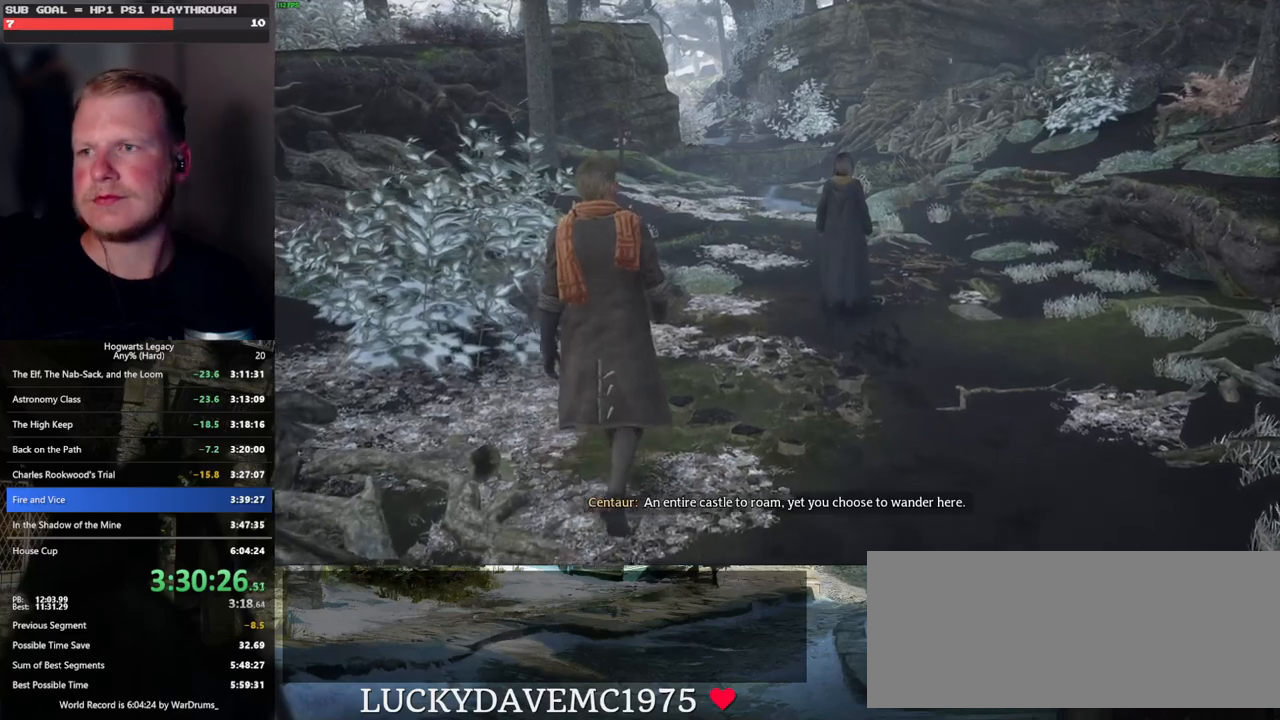
{"keys": ["w"], "mouse": [], "events": []}
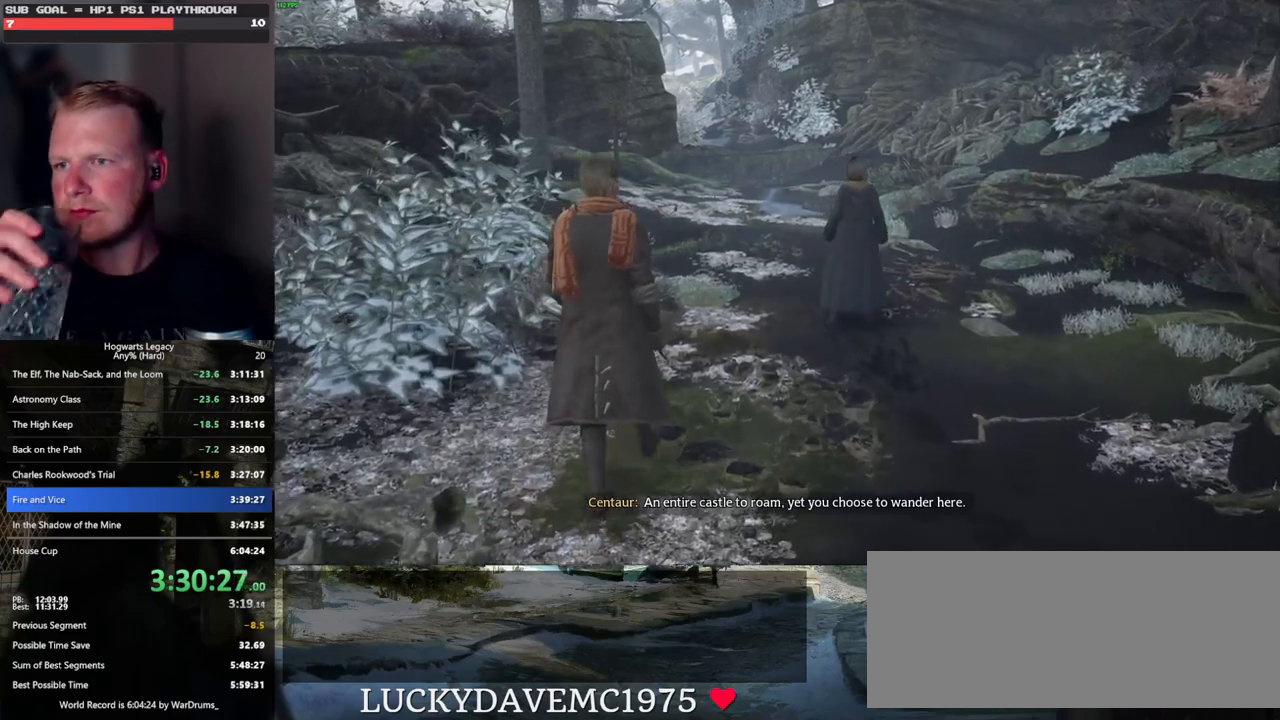
{"keys": ["w"], "mouse": [], "events": []}
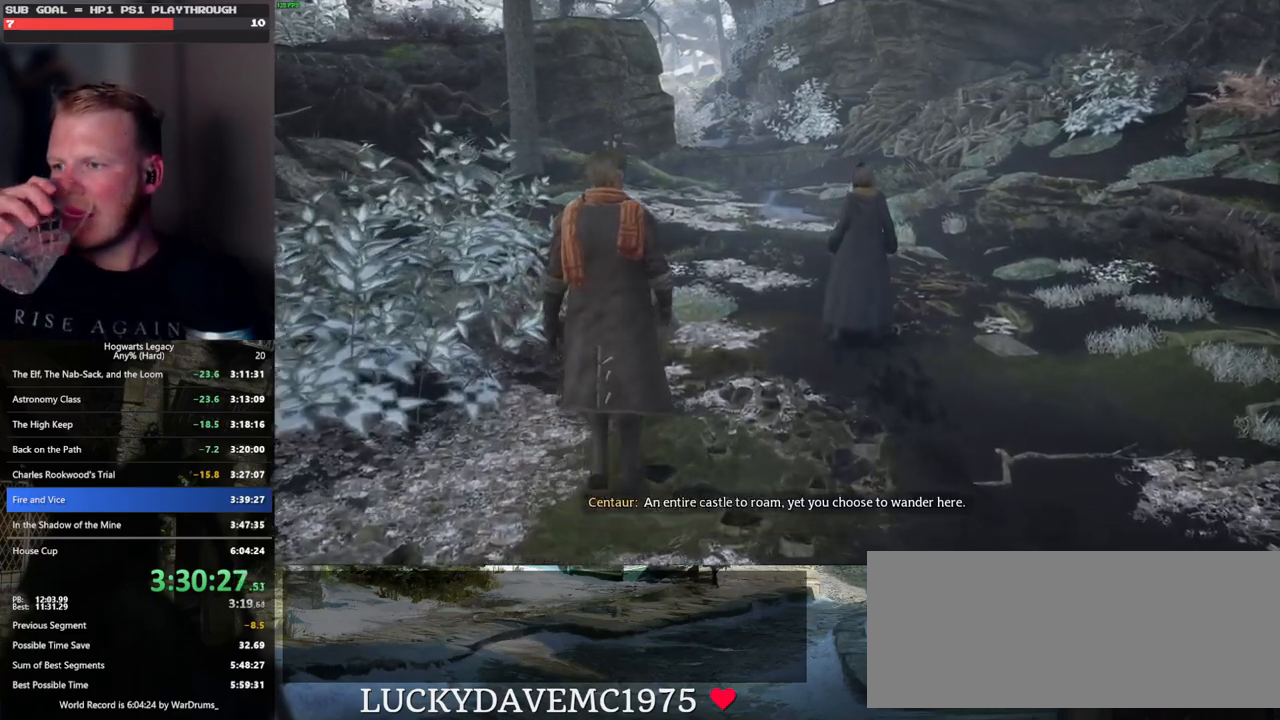
{"keys": ["w"], "mouse": [], "events": []}
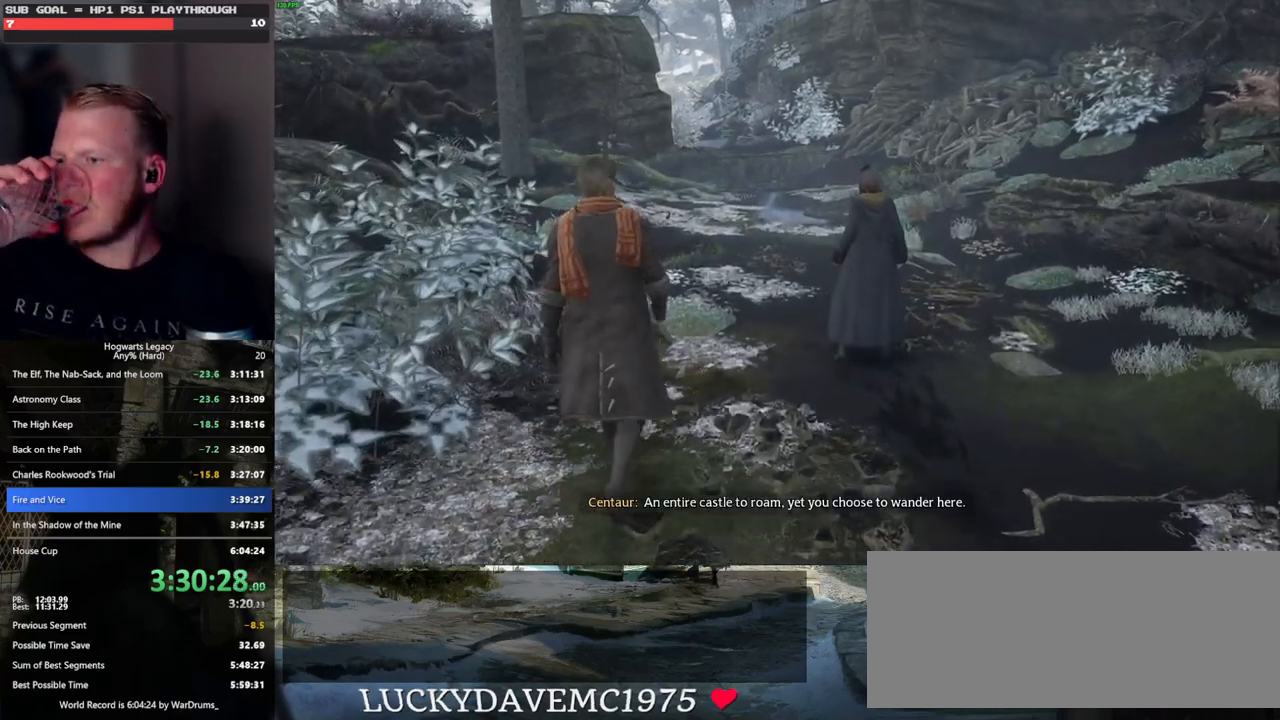
{"keys": ["w"], "mouse": [], "events": []}
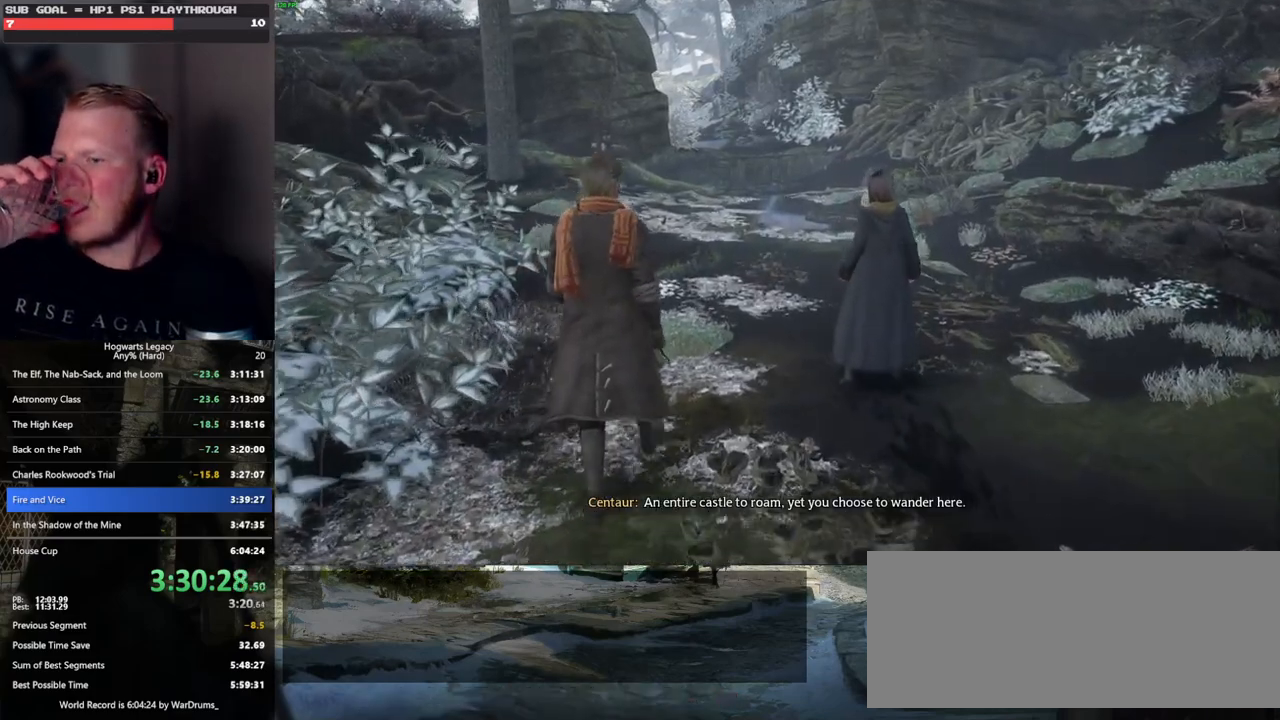
{"keys": ["w"], "mouse": [], "events": []}
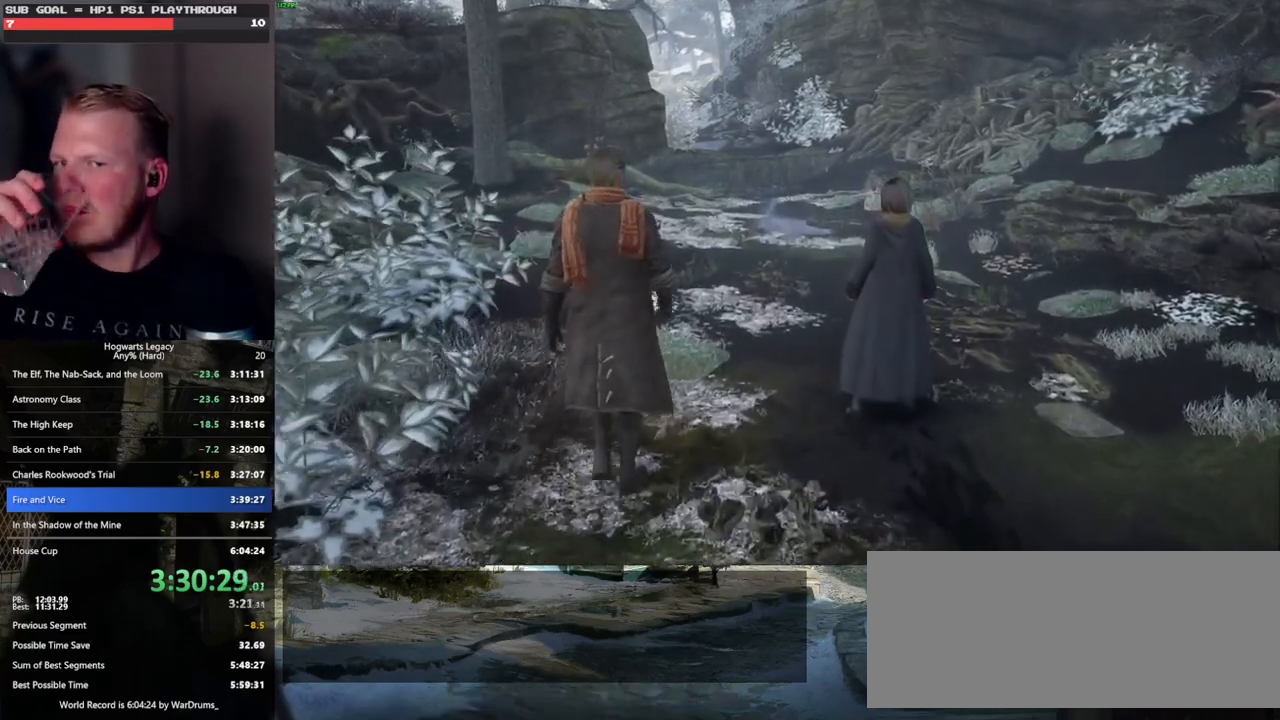
{"keys": ["w"], "mouse": [], "events": []}
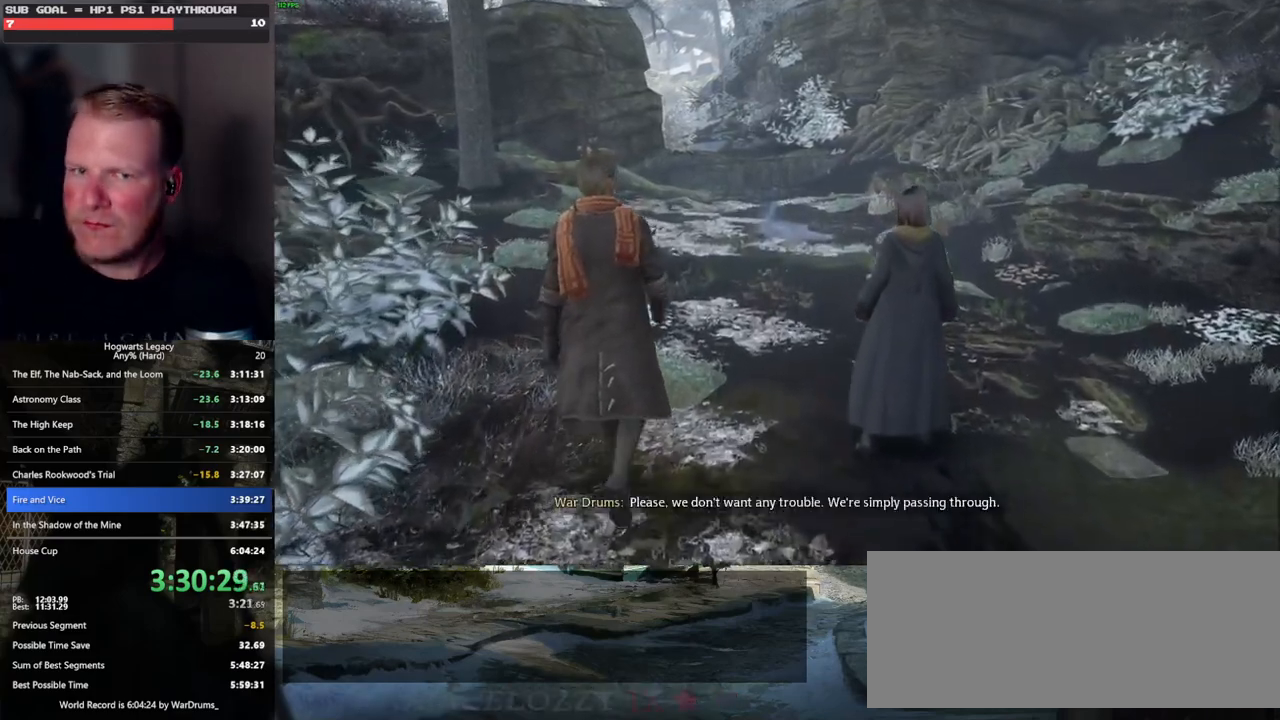
{"keys": ["w"], "mouse": [], "events": []}
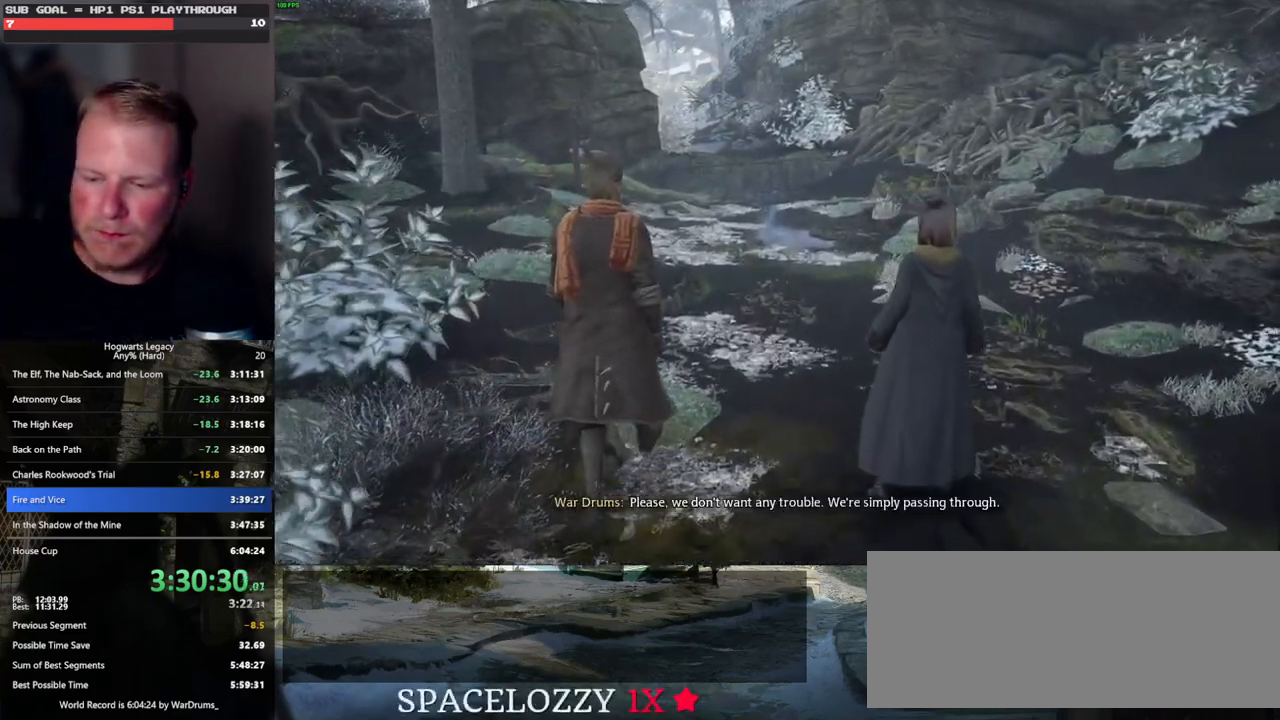
{"keys": ["w"], "mouse": [], "events": []}
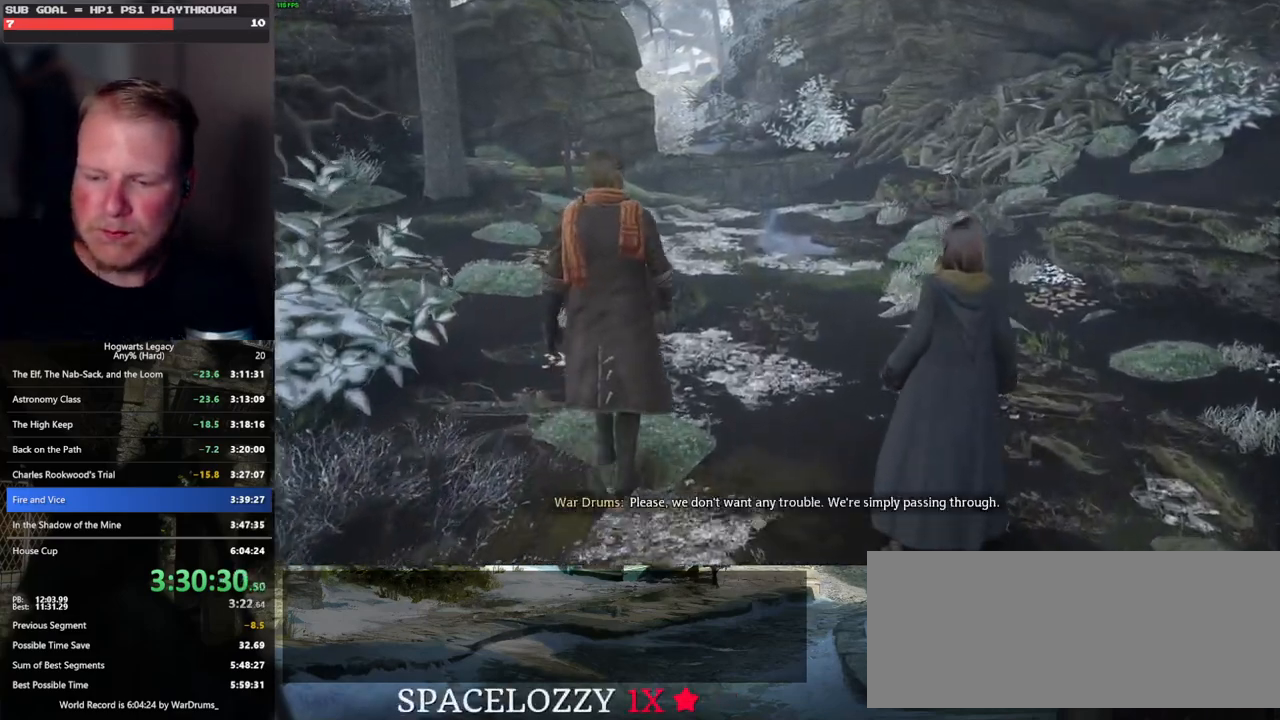
{"keys": ["w"], "mouse": [], "events": []}
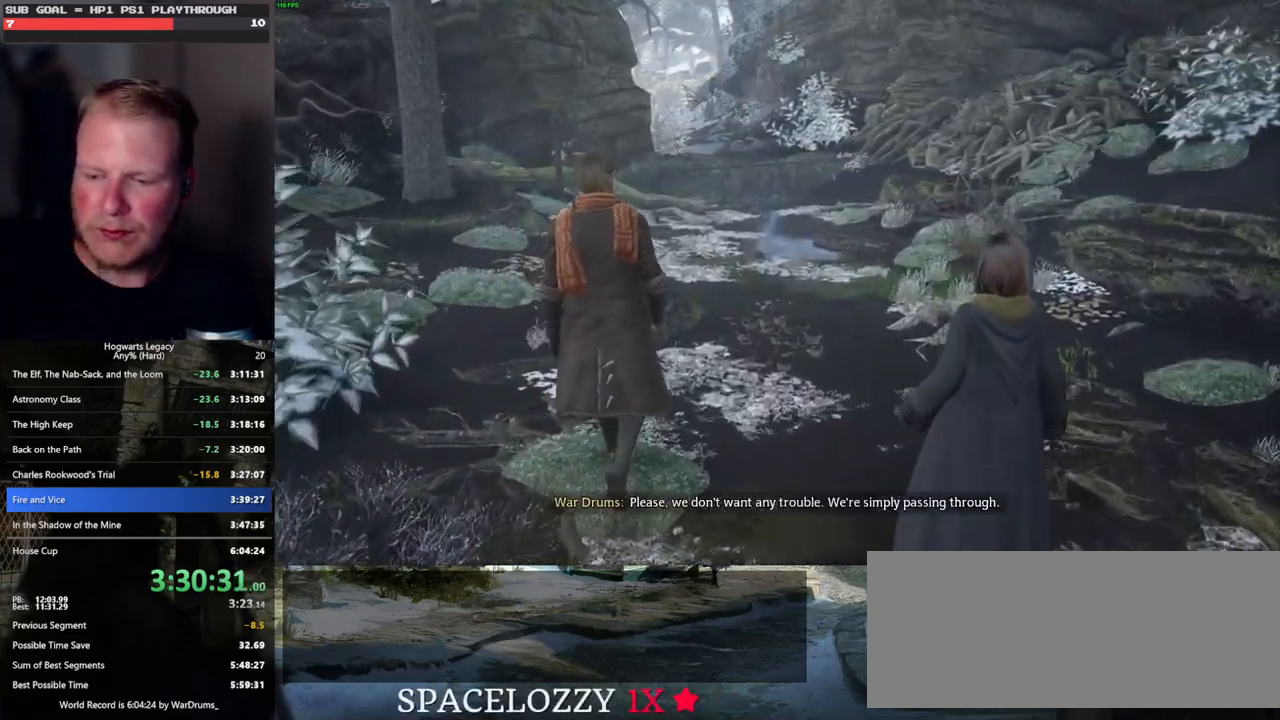
{"keys": ["w"], "mouse": [], "events": []}
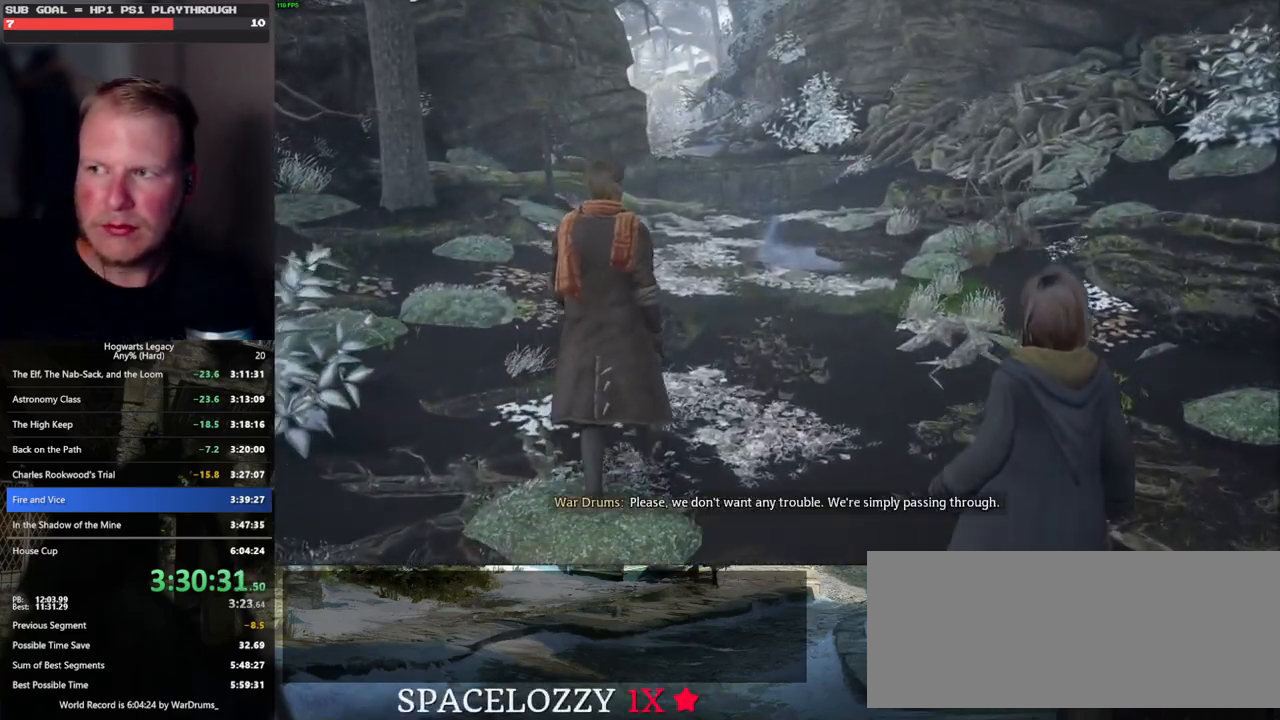
{"keys": ["w"], "mouse": [], "events": []}
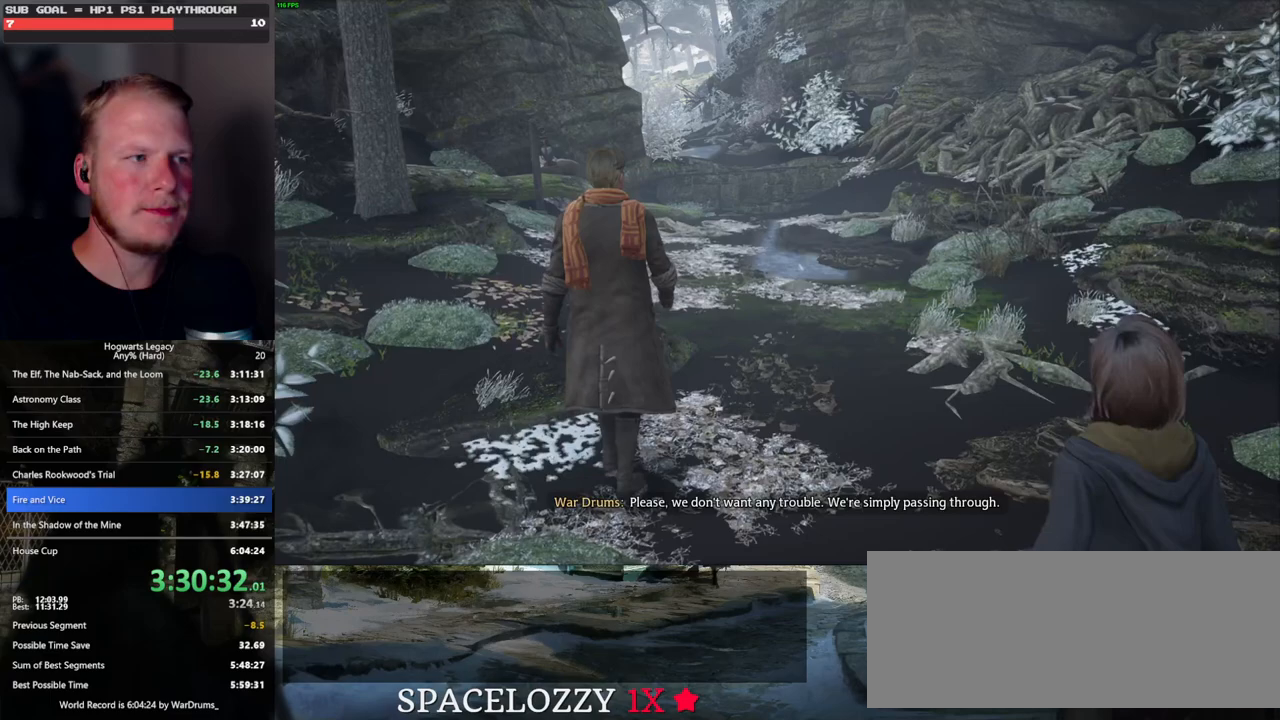
{"keys": ["w"], "mouse": [], "events": []}
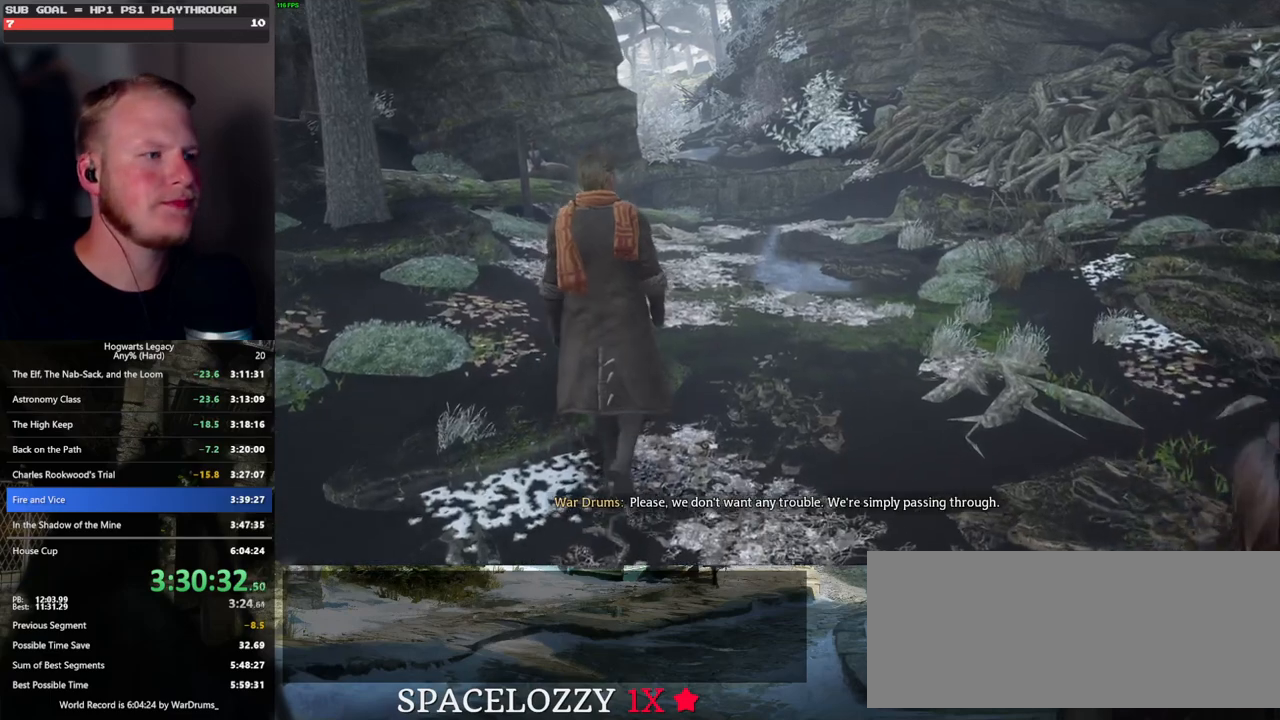
{"keys": ["w"], "mouse": [], "events": []}
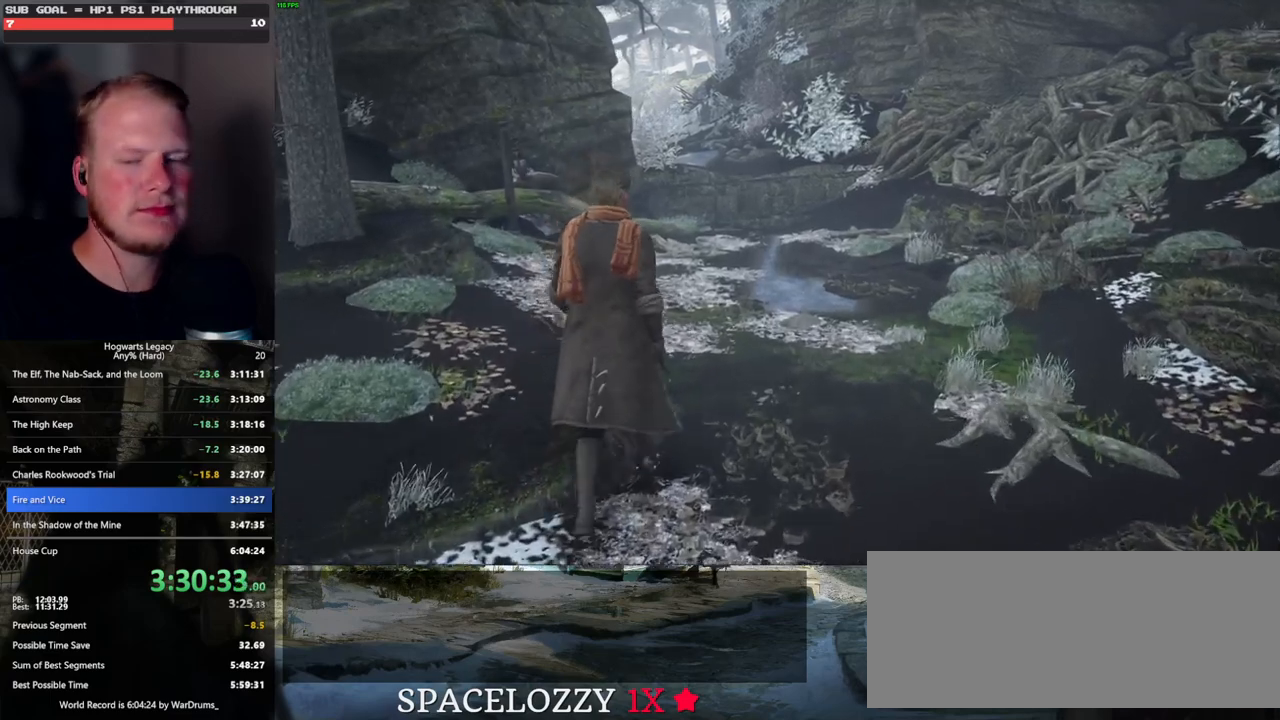
{"keys": ["w"], "mouse": [], "events": []}
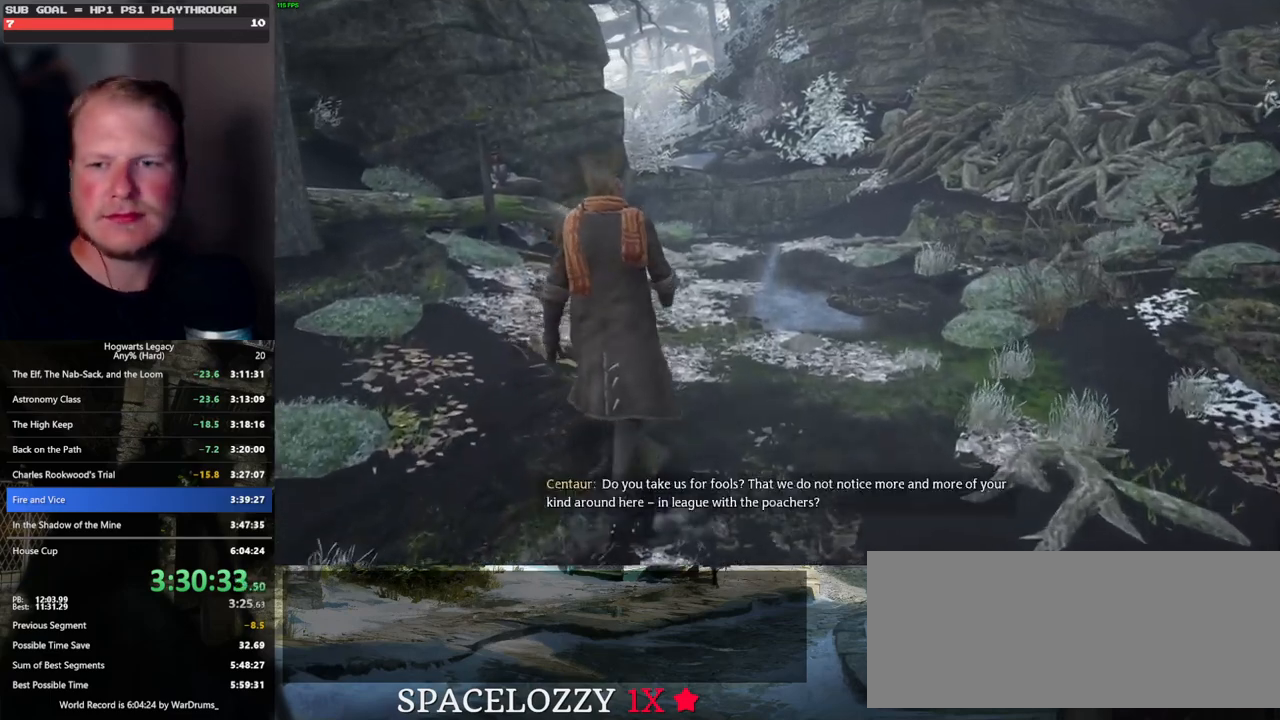
{"keys": ["w"], "mouse": [], "events": []}
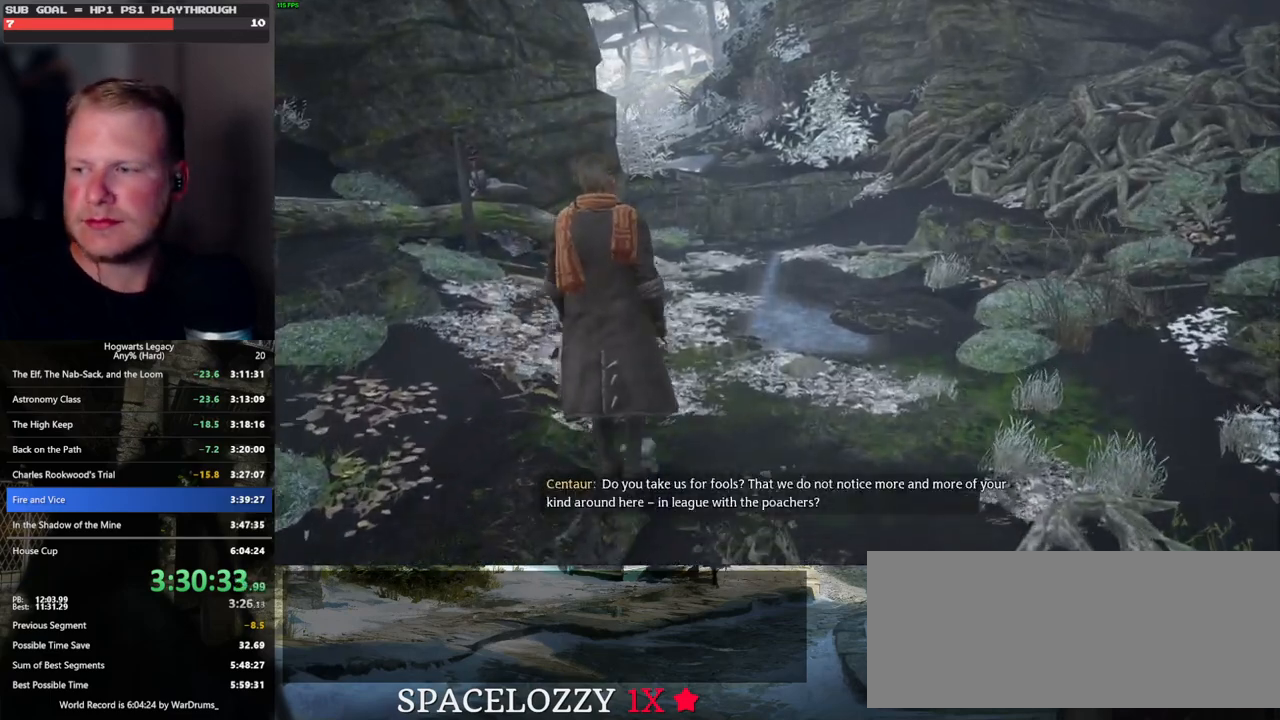
{"keys": ["w"], "mouse": [], "events": []}
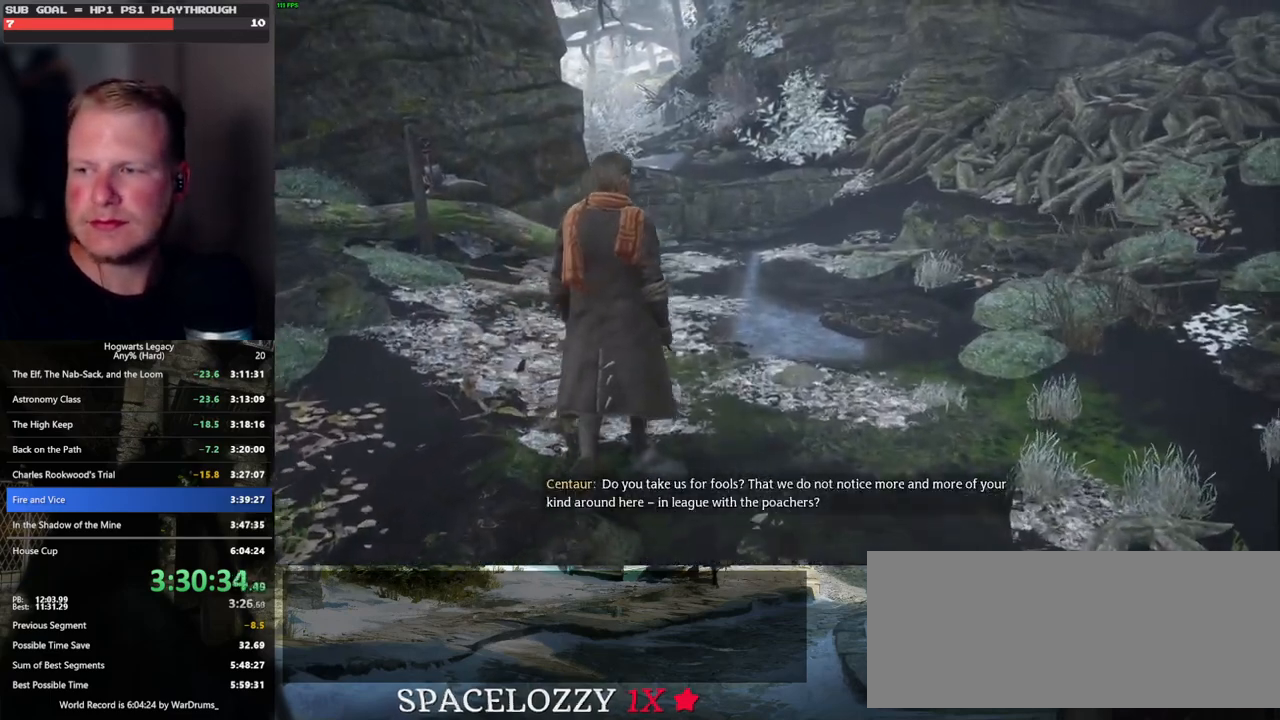
{"keys": ["w"], "mouse": [], "events": []}
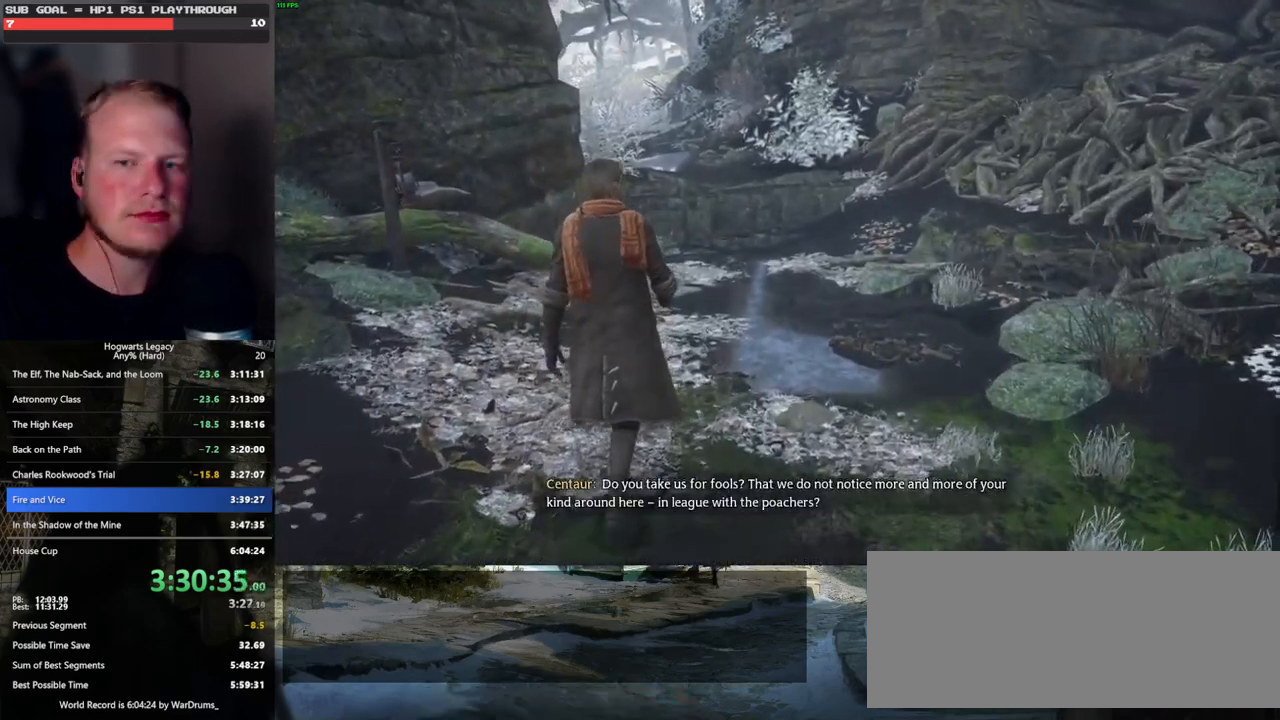
{"keys": ["w"], "mouse": [], "events": []}